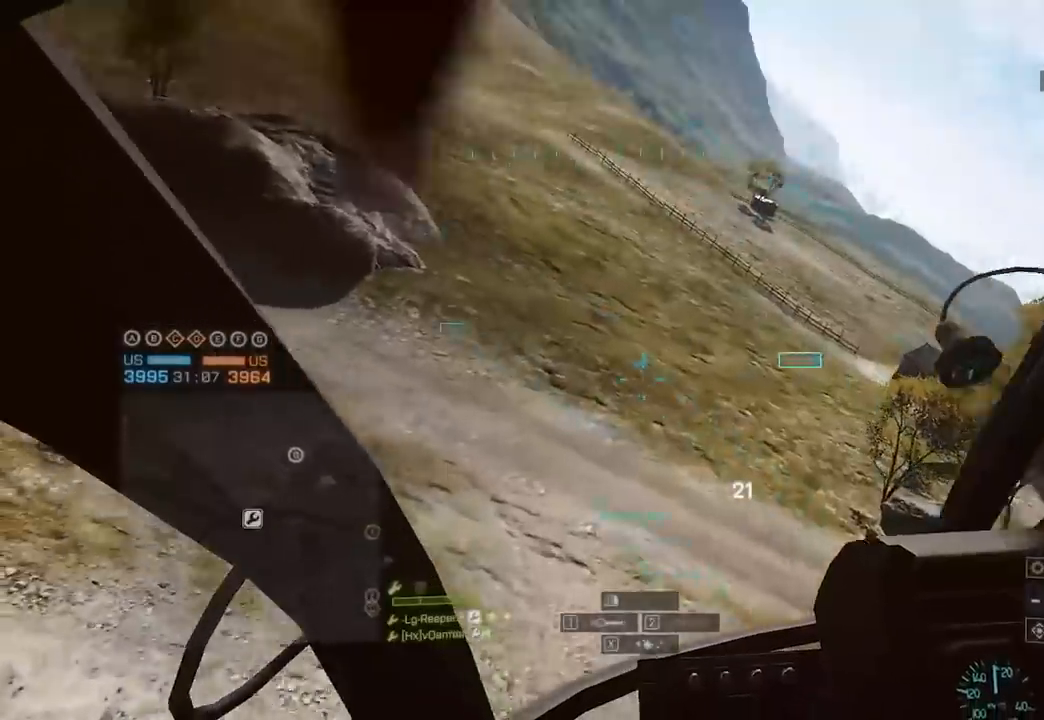
Gameplay with keyboard and mouse; each line is a JSON object with the keys and mouse buttons held at the frame after it. "events" lists presses ("down") and releases ("up") of "1", "2", "3", "4", "5", "a", "alt", "c", "caps_lock", "ctrl", "d", "e", "f", "g", "q", "r", "s", "shift", "space", "t", "tab", "v", "w", "x", "z", "mouse_left", "mouse_wheel" and "mouse_right" between this image and that frame as [ms after this image, input, new state], when the widget could be followed in between. "mouse_left", "mouse_wheel", "mouse_right" = the "left", "wheel", "right" buttons of the "mouse" list. No other keys are recorded. "wheel" means that the mouse wheel is clicked or scrolled. Not read: mouse_move.
{"keys": ["a", "w"], "mouse": [], "events": []}
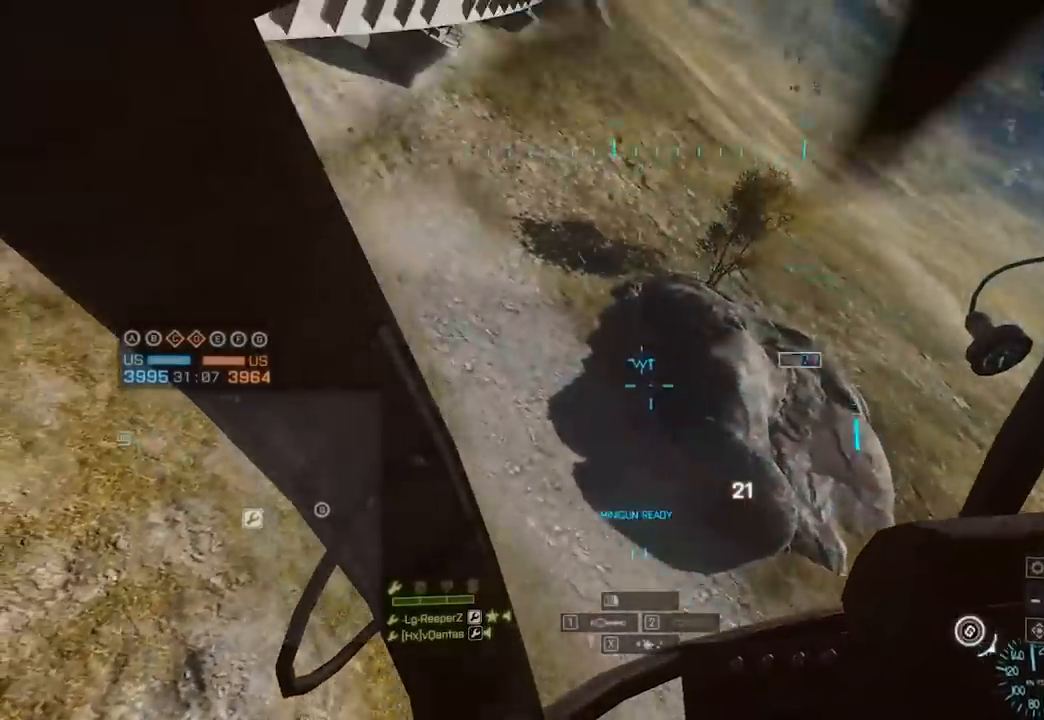
{"keys": ["d", "w"], "mouse": [], "events": [[150, "d", "down"], [200, "a", "up"]]}
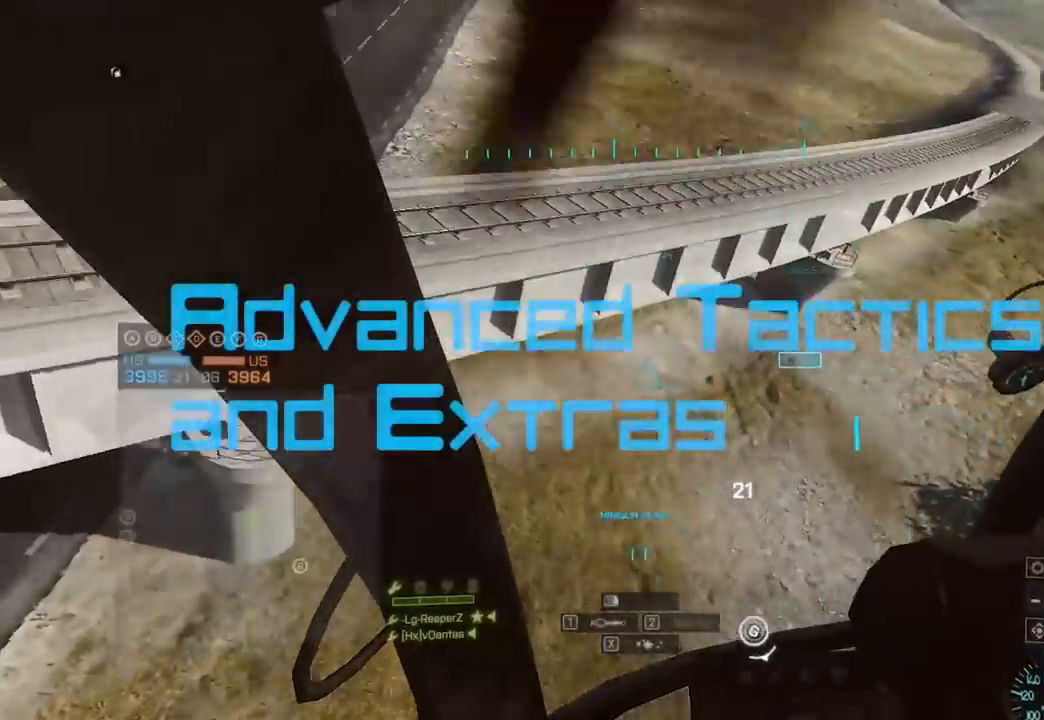
{"keys": ["c", "w"], "mouse": [], "events": [[217, "c", "down"], [267, "d", "up"], [317, "c", "up"], [500, "c", "down"]]}
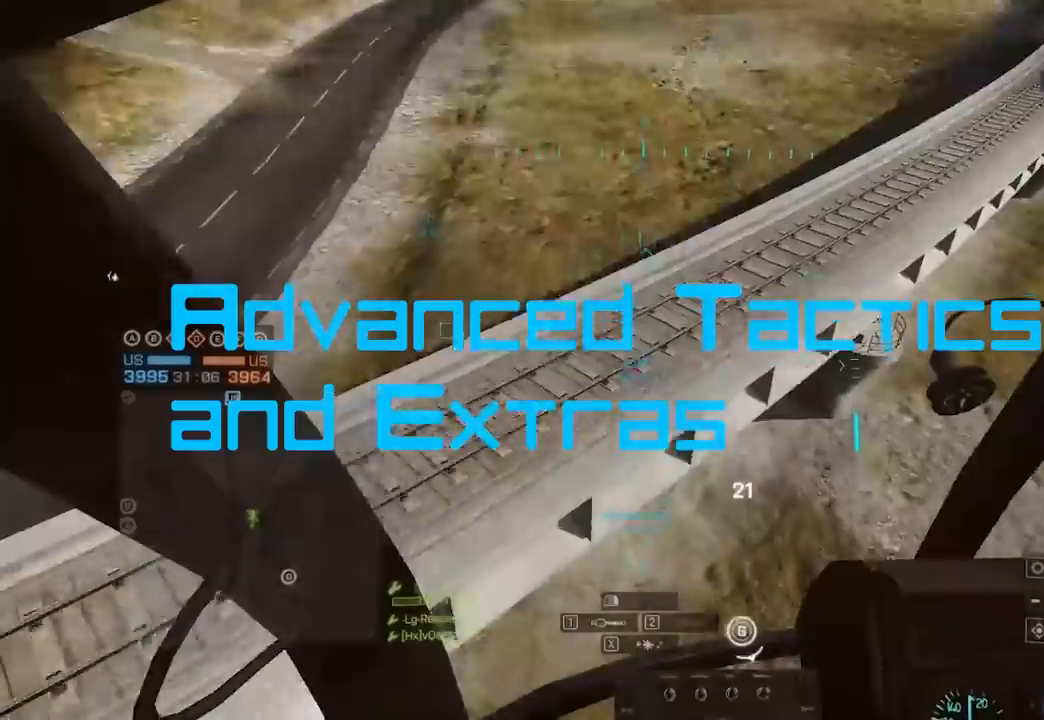
{"keys": ["w"], "mouse": [], "events": [[133, "c", "up"]]}
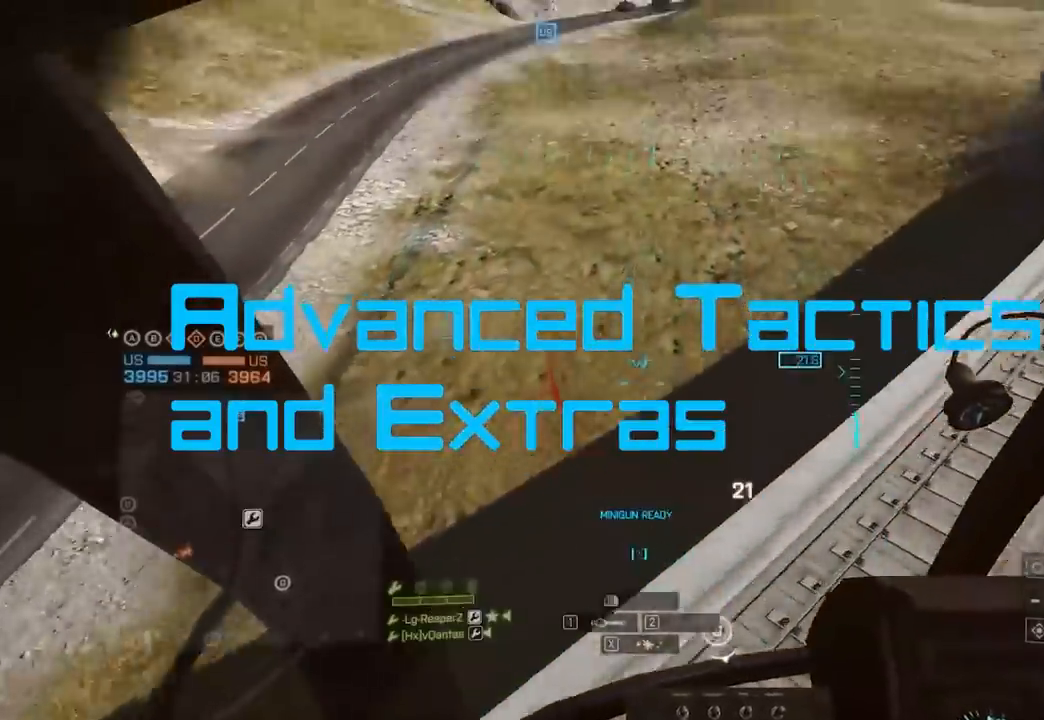
{"keys": ["w"], "mouse": [], "events": []}
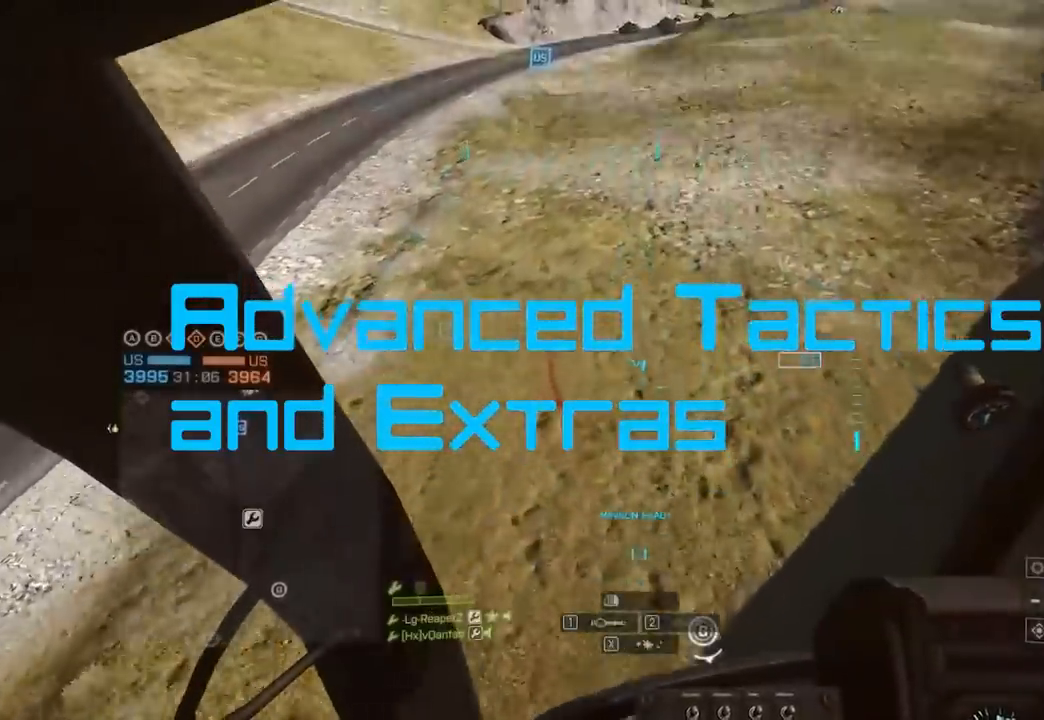
{"keys": ["w"], "mouse": [], "events": []}
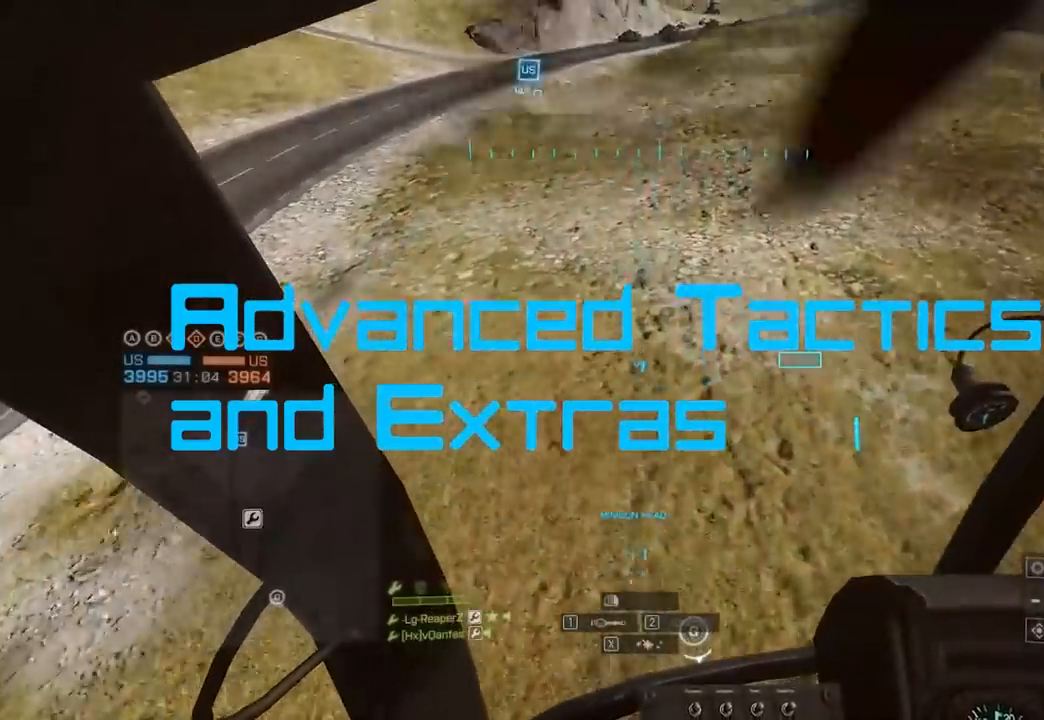
{"keys": ["w"], "mouse": [], "events": []}
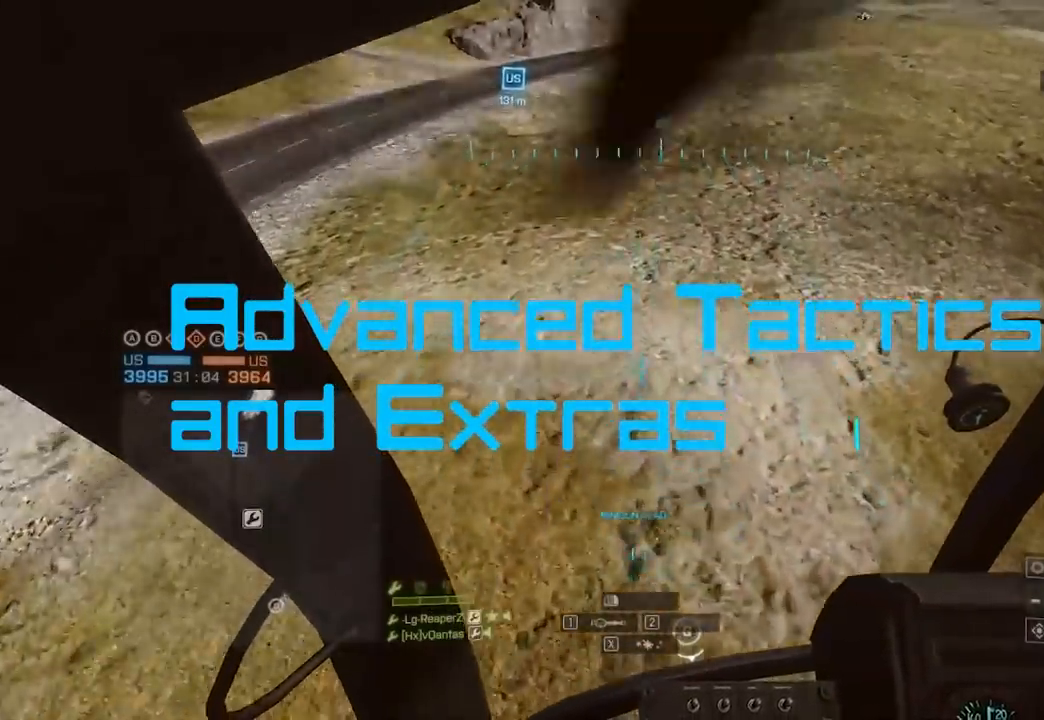
{"keys": ["w"], "mouse": [], "events": []}
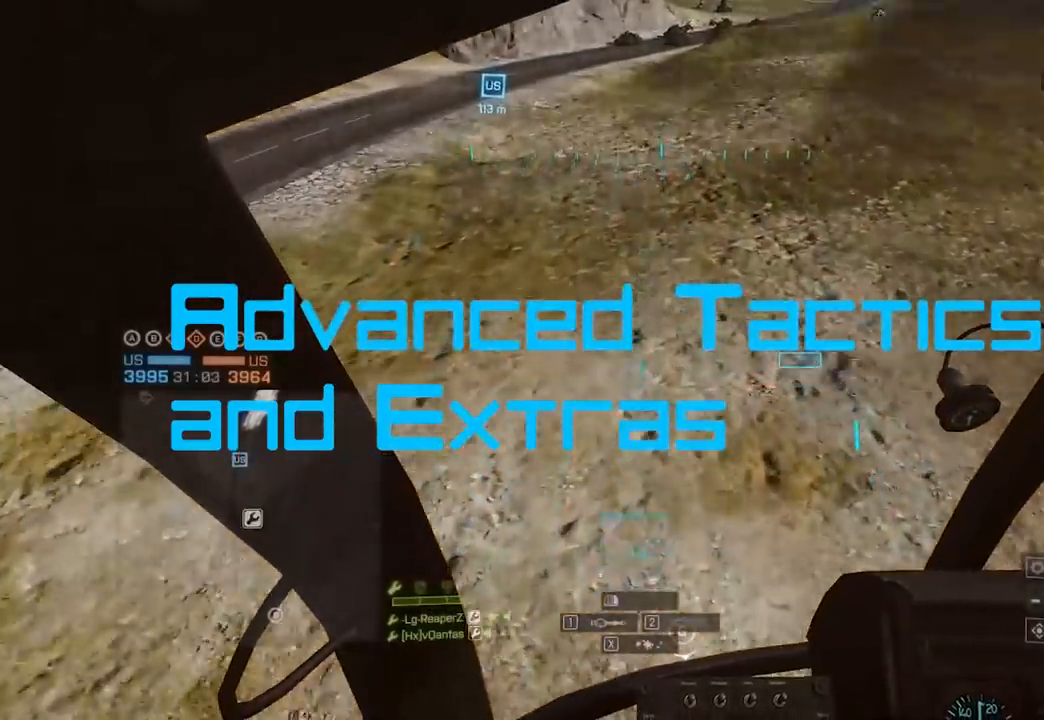
{"keys": ["c", "w"], "mouse": [], "events": [[500, "c", "down"]]}
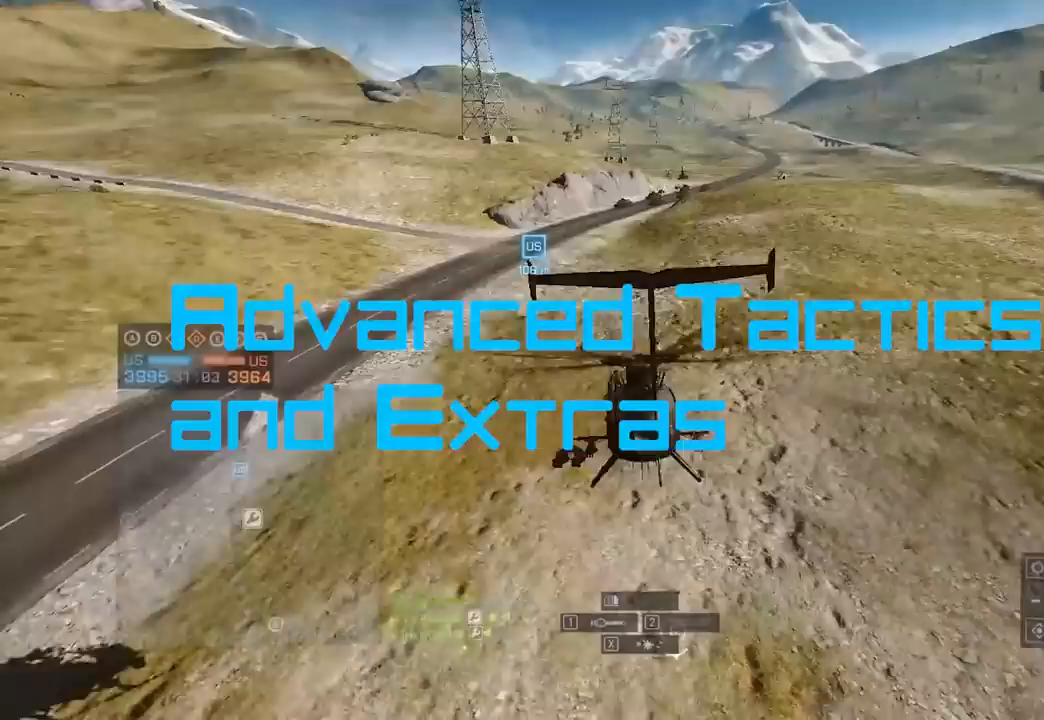
{"keys": ["d", "w"], "mouse": [], "events": [[133, "c", "up"], [183, "c", "down"], [233, "d", "down"], [367, "c", "up"]]}
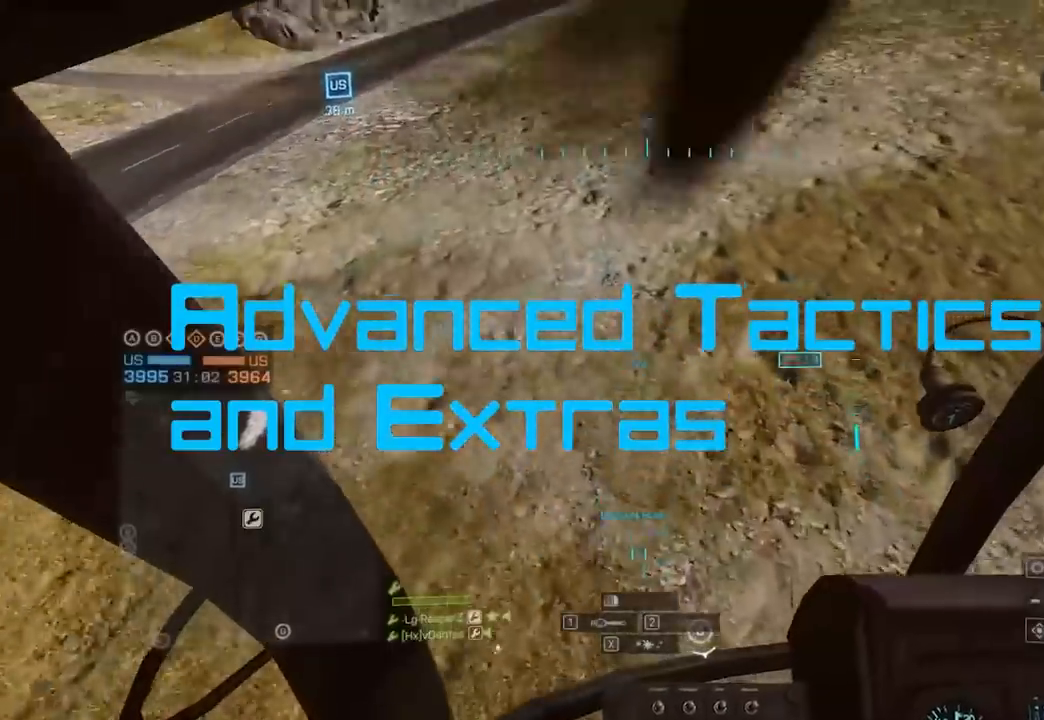
{"keys": ["d", "w"], "mouse": [], "events": [[300, "d", "up"], [350, "d", "down"]]}
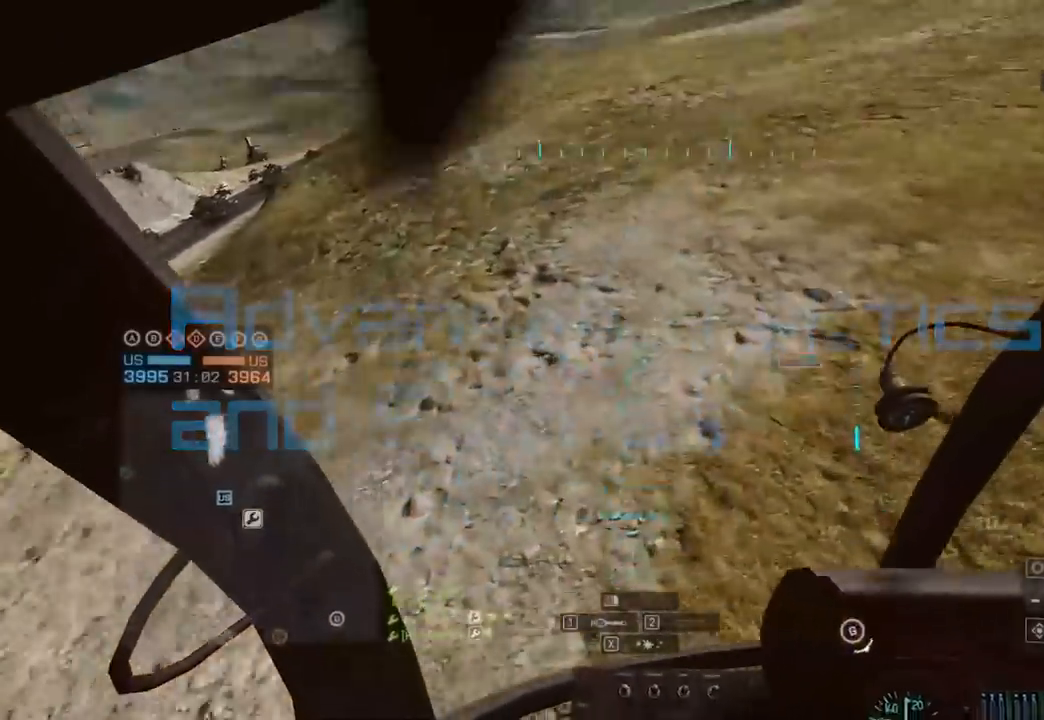
{"keys": ["d", "w"], "mouse": [], "events": [[83, "c", "down"], [183, "c", "up"], [333, "c", "down"], [467, "c", "up"]]}
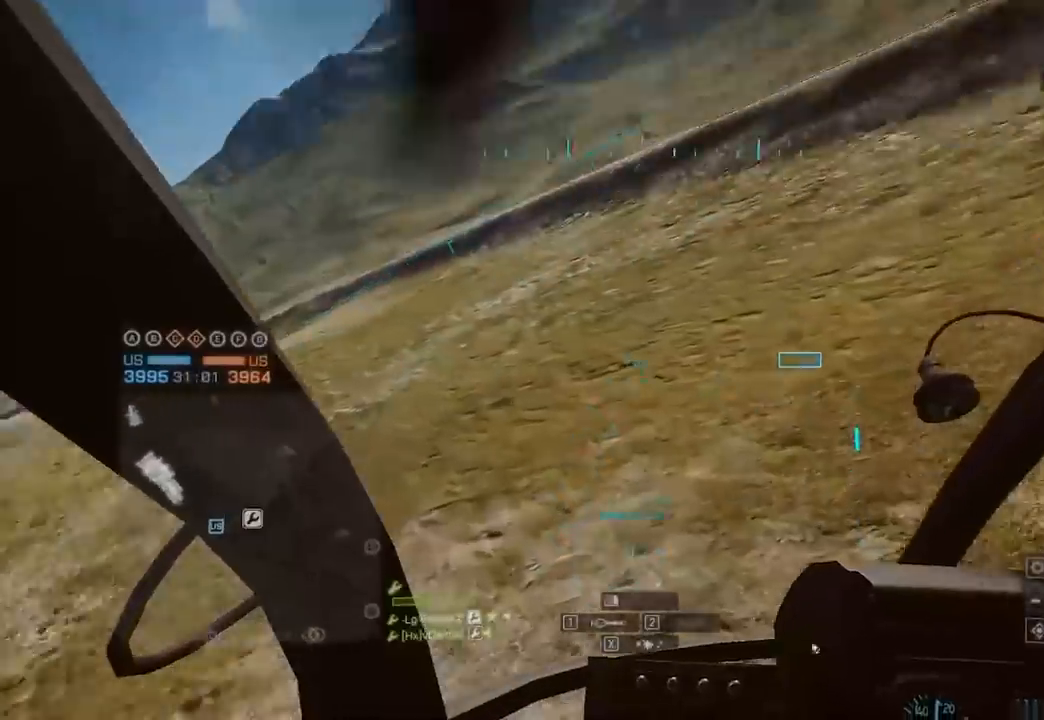
{"keys": ["c", "d", "w"], "mouse": [], "events": [[433, "c", "down"]]}
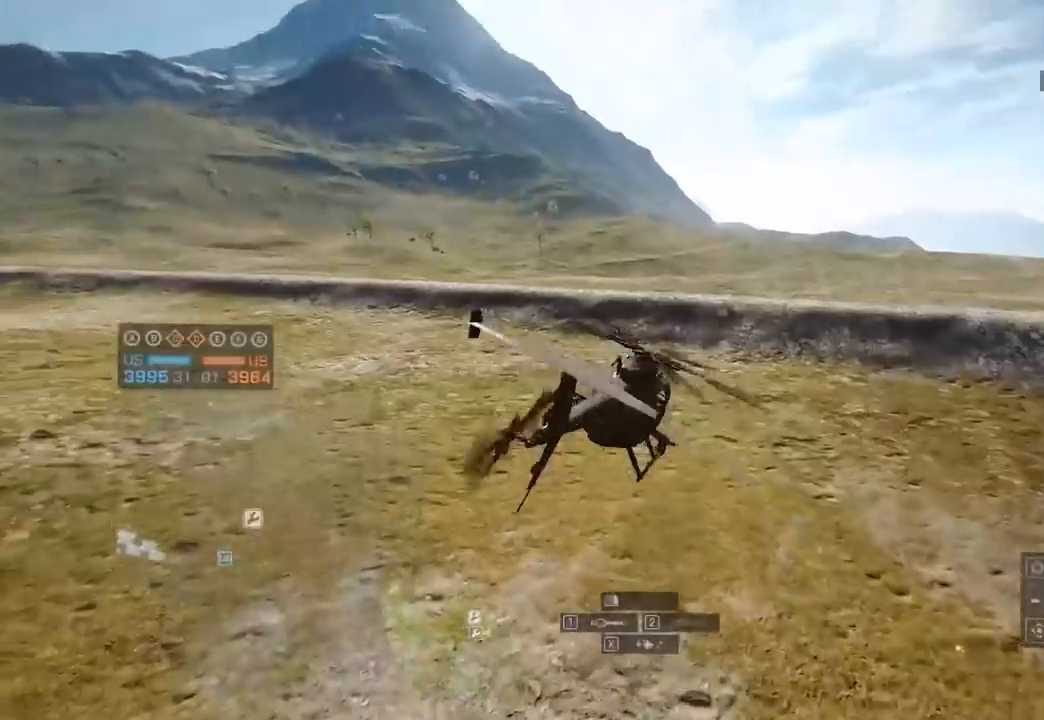
{"keys": ["a", "s"], "mouse": [], "events": [[33, "w", "up"], [83, "c", "up"], [167, "c", "down"], [217, "a", "down"], [217, "d", "up"], [217, "s", "down"], [267, "c", "up"]]}
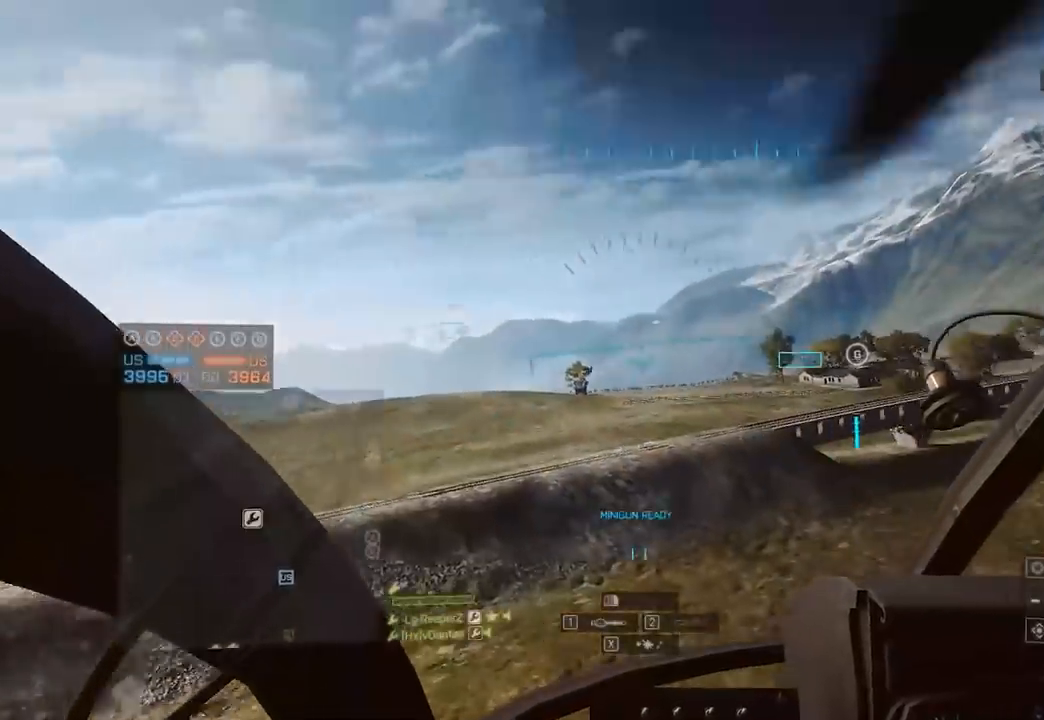
{"keys": [], "mouse": [], "events": [[50, "d", "down"], [100, "a", "up"], [133, "s", "up"], [233, "w", "down"], [467, "w", "up"], [500, "d", "up"]]}
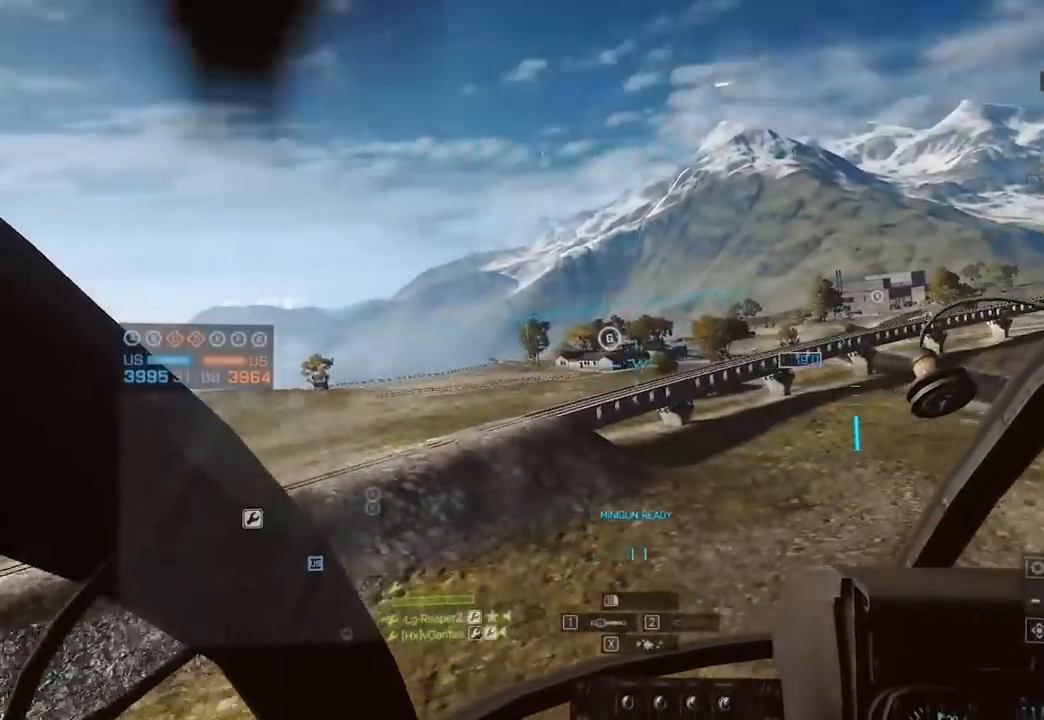
{"keys": [], "mouse": [], "events": [[50, "a", "down"], [100, "s", "down"], [467, "a", "up"], [467, "s", "up"]]}
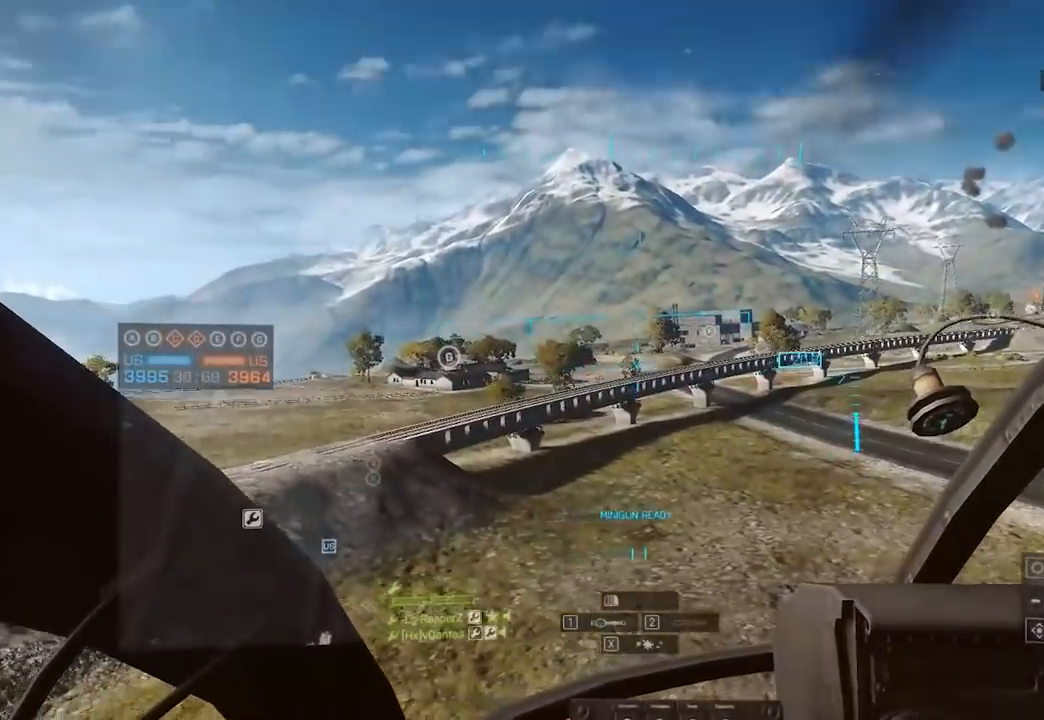
{"keys": ["s"], "mouse": [], "events": [[67, "w", "down"], [150, "w", "up"], [433, "s", "down"]]}
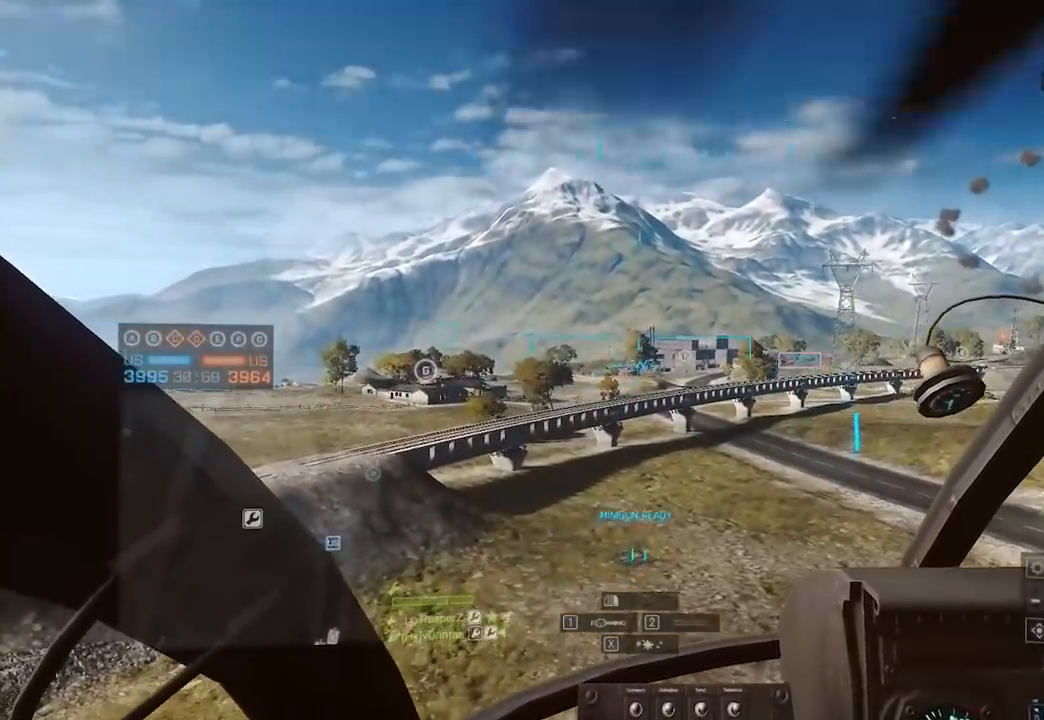
{"keys": ["d", "w"], "mouse": [], "events": [[33, "d", "down"], [117, "s", "up"], [167, "d", "up"], [350, "d", "down"], [450, "w", "down"]]}
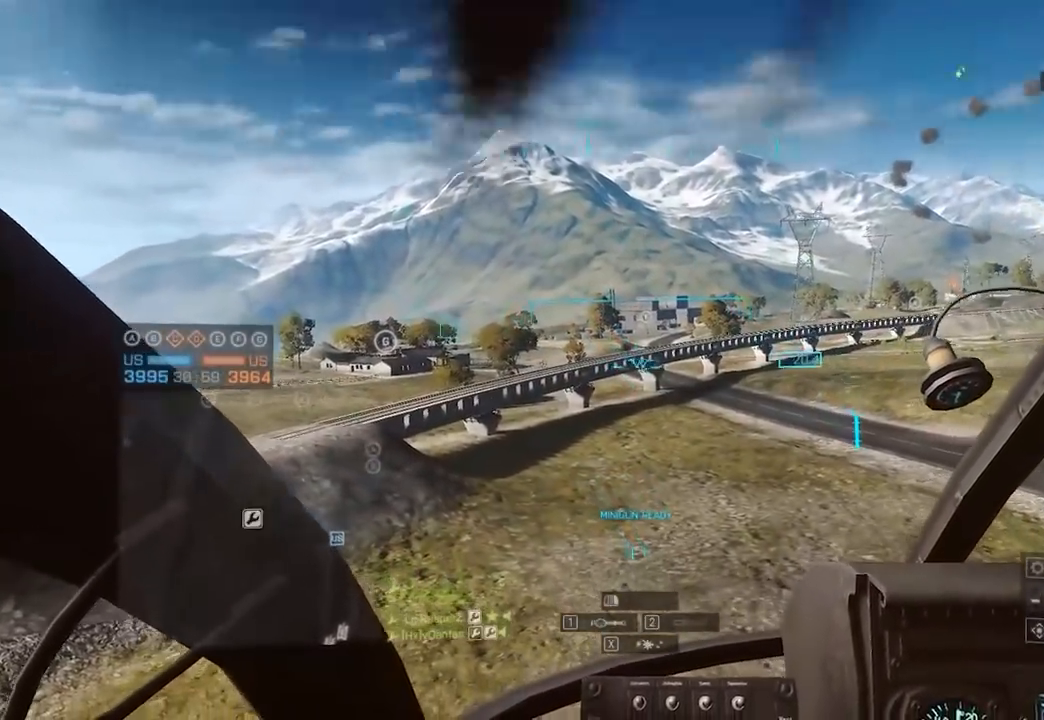
{"keys": ["w"], "mouse": [], "events": [[50, "d", "up"], [50, "w", "up"], [133, "s", "down"], [233, "a", "down"], [350, "a", "up"], [350, "s", "up"], [483, "w", "down"]]}
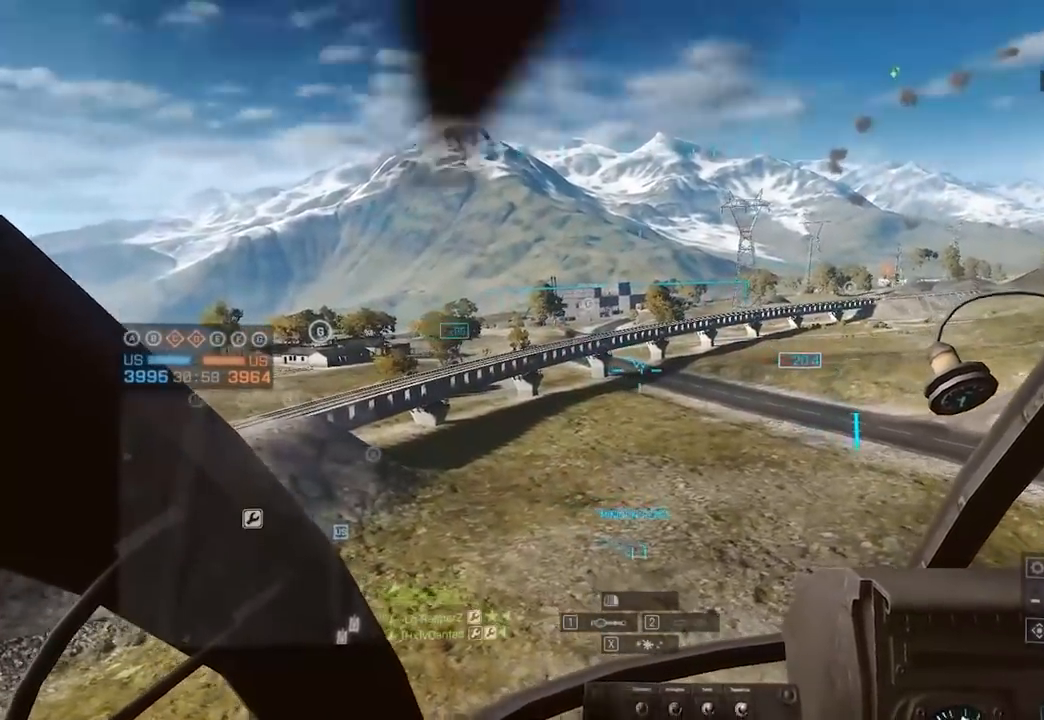
{"keys": [], "mouse": [], "events": [[133, "w", "up"]]}
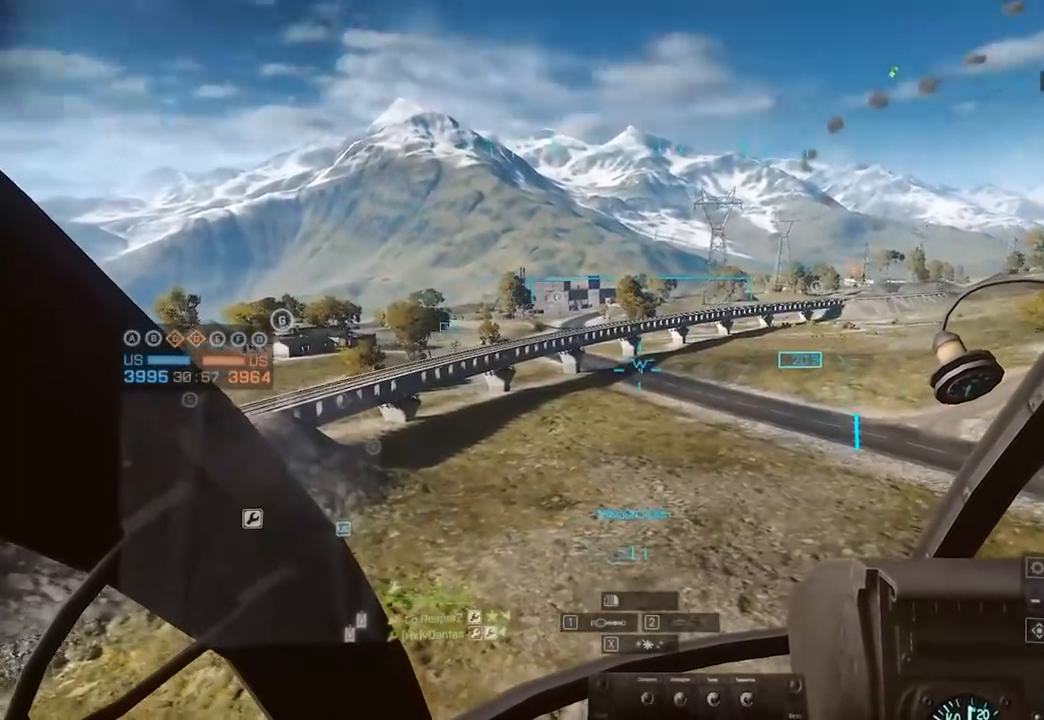
{"keys": [], "mouse": [], "events": [[133, "w", "down"], [233, "w", "up"]]}
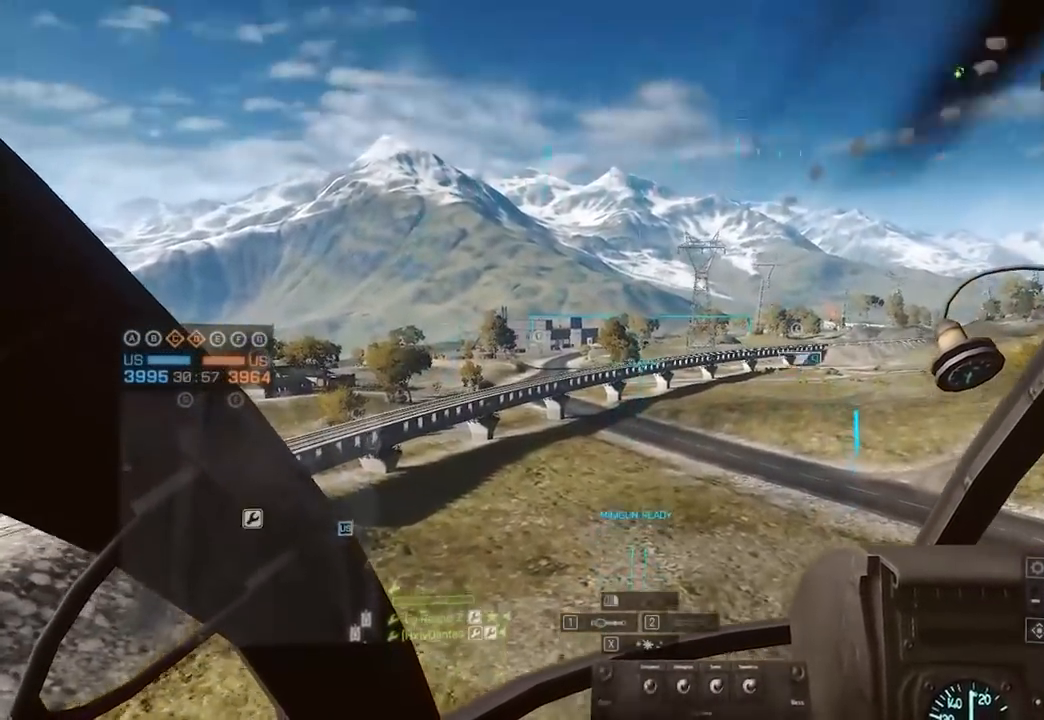
{"keys": ["e", "w"], "mouse": [], "events": [[17, "e", "down"], [117, "e", "up"], [383, "w", "down"], [483, "e", "down"]]}